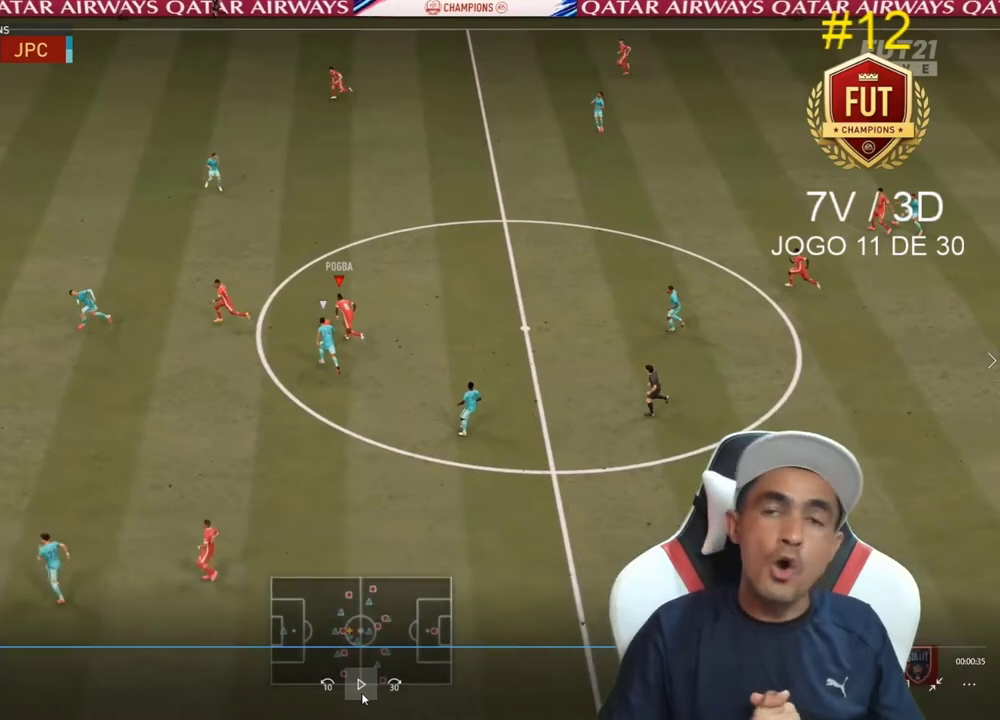
Gameplay with a controller (PlayStation layout); each line is a JSON object with the inputs held at the frame after it. "events" lists button and stick changes between this image and that frame as [ms after this image, input, new state], when the widget could be followed in between. Not read: L3.
{"buttons": [], "left_stick": "up-left", "right_stick": "center", "events": []}
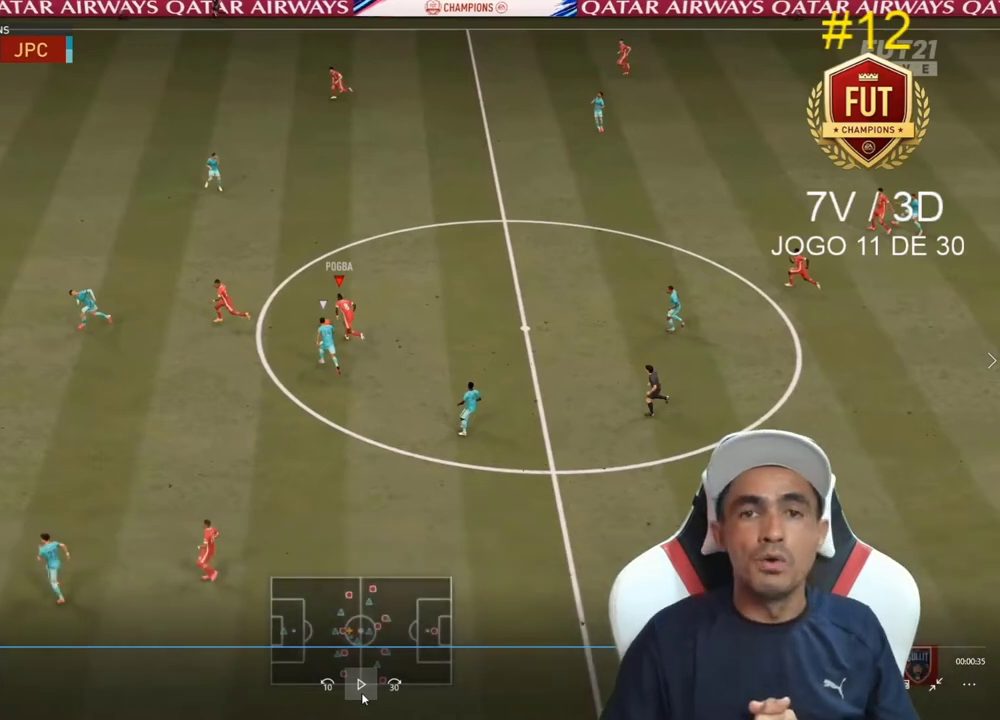
{"buttons": [], "left_stick": "up-left", "right_stick": "center", "events": []}
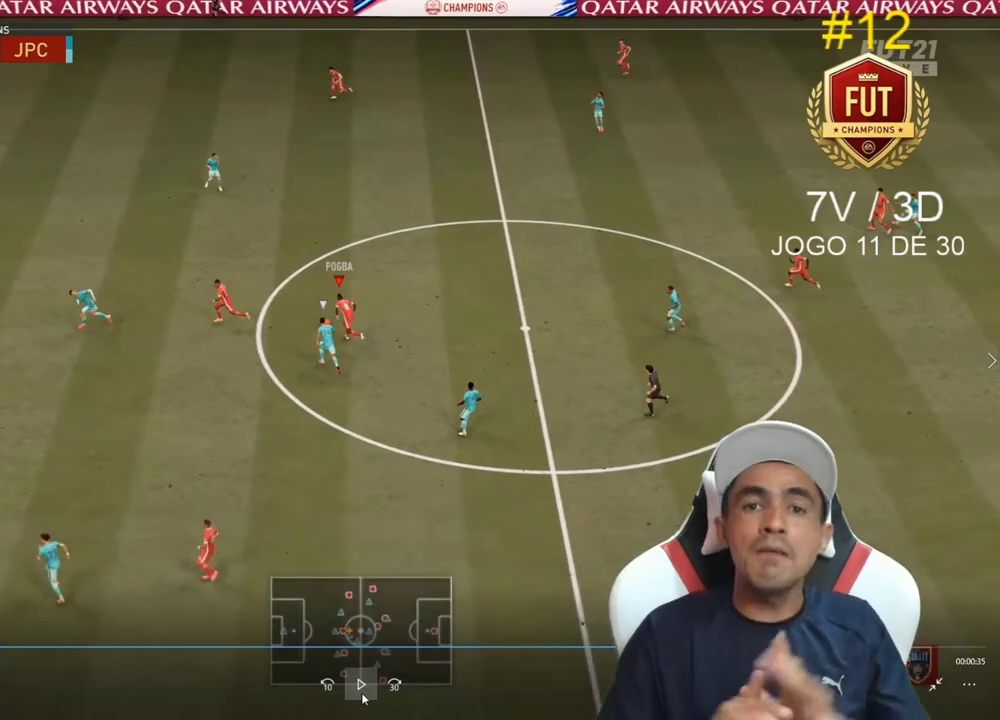
{"buttons": [], "left_stick": "up-left", "right_stick": "center", "events": []}
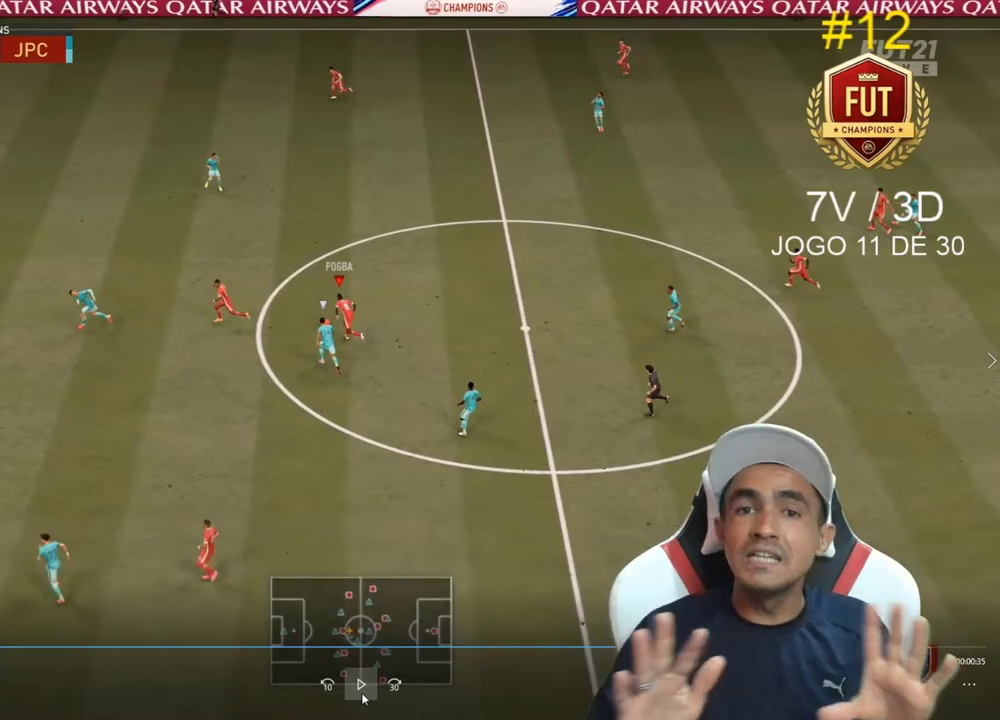
{"buttons": [], "left_stick": "up-left", "right_stick": "center", "events": []}
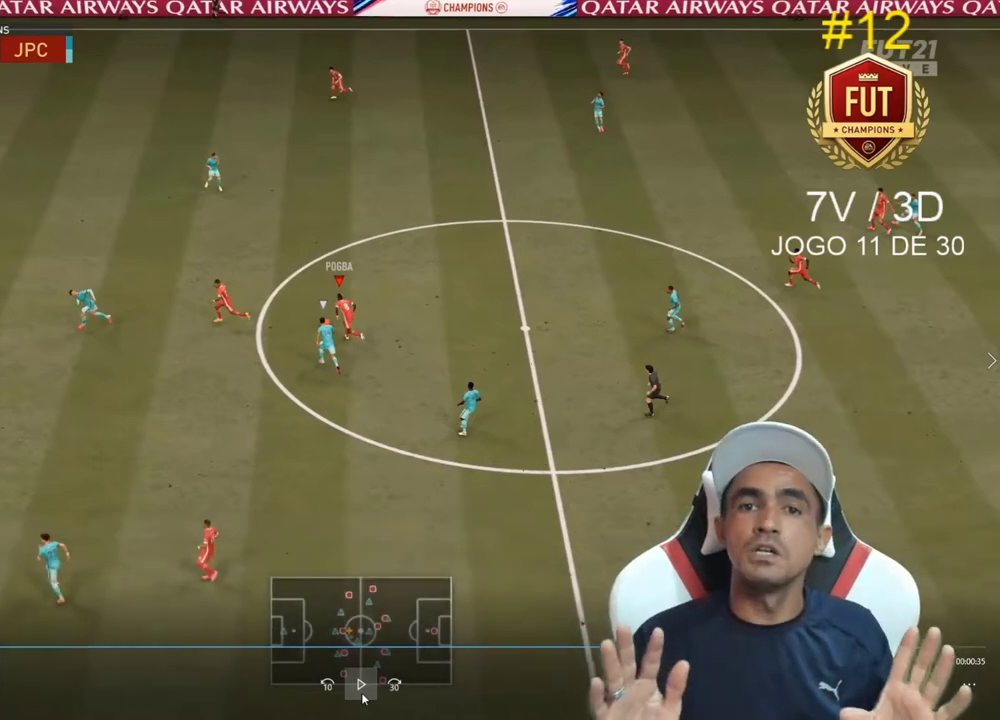
{"buttons": [], "left_stick": "up-left", "right_stick": "center", "events": []}
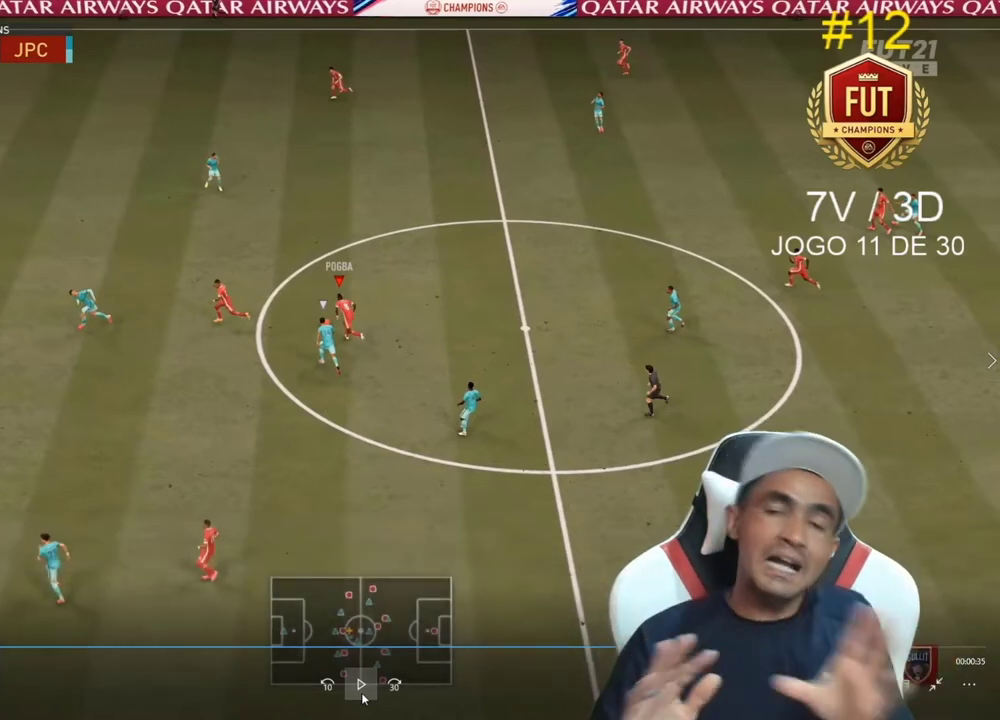
{"buttons": [], "left_stick": "up-left", "right_stick": "center", "events": []}
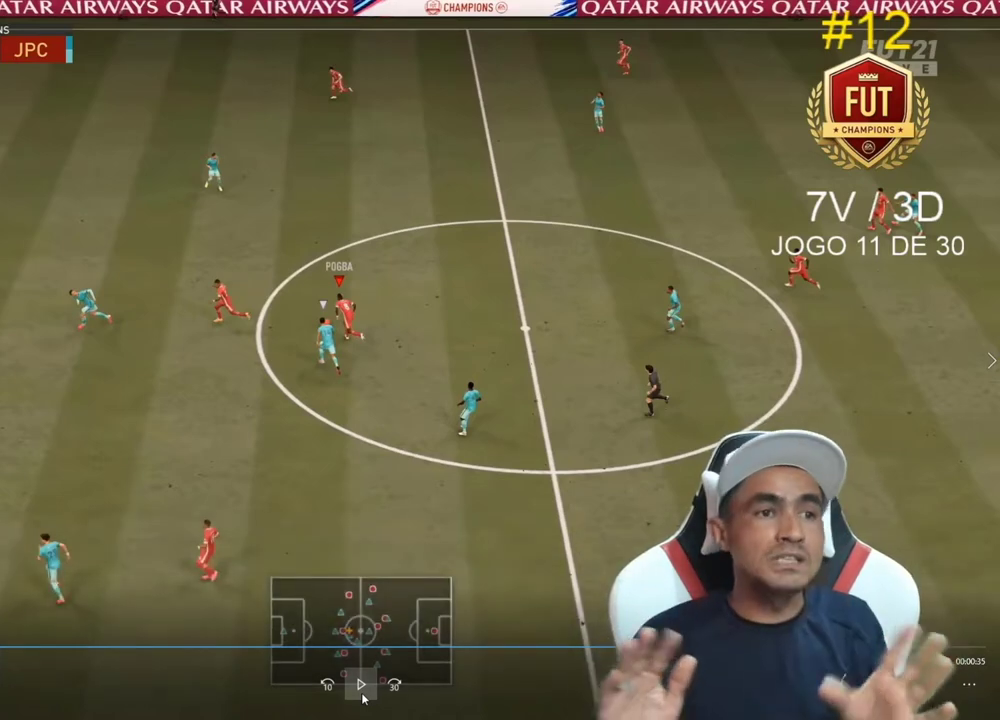
{"buttons": [], "left_stick": "up-left", "right_stick": "center", "events": []}
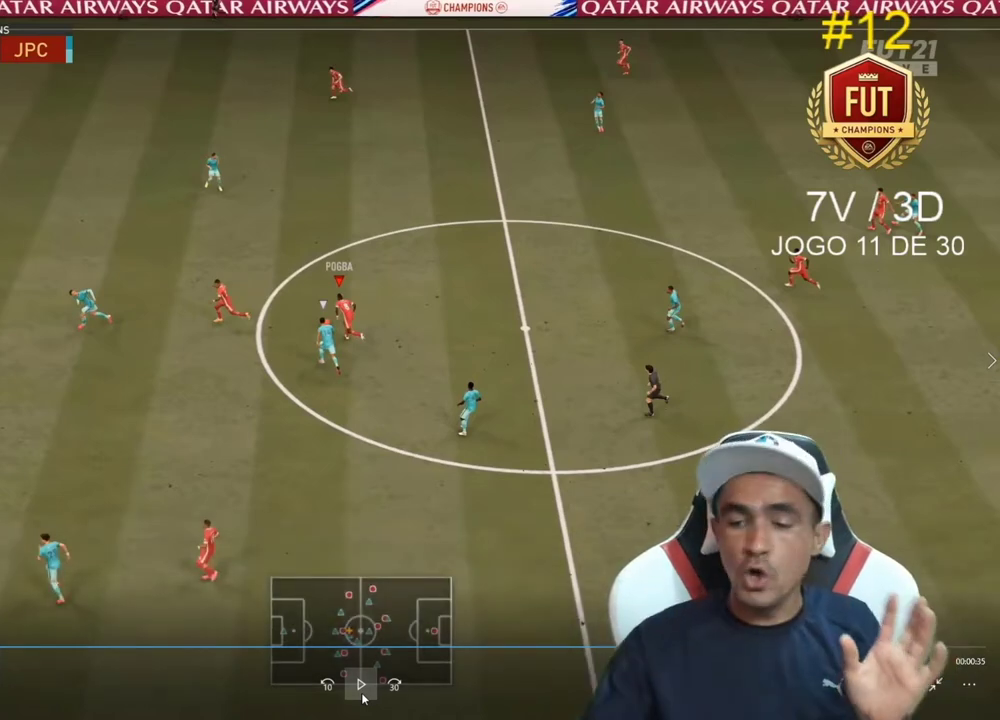
{"buttons": [], "left_stick": "up-left", "right_stick": "center", "events": []}
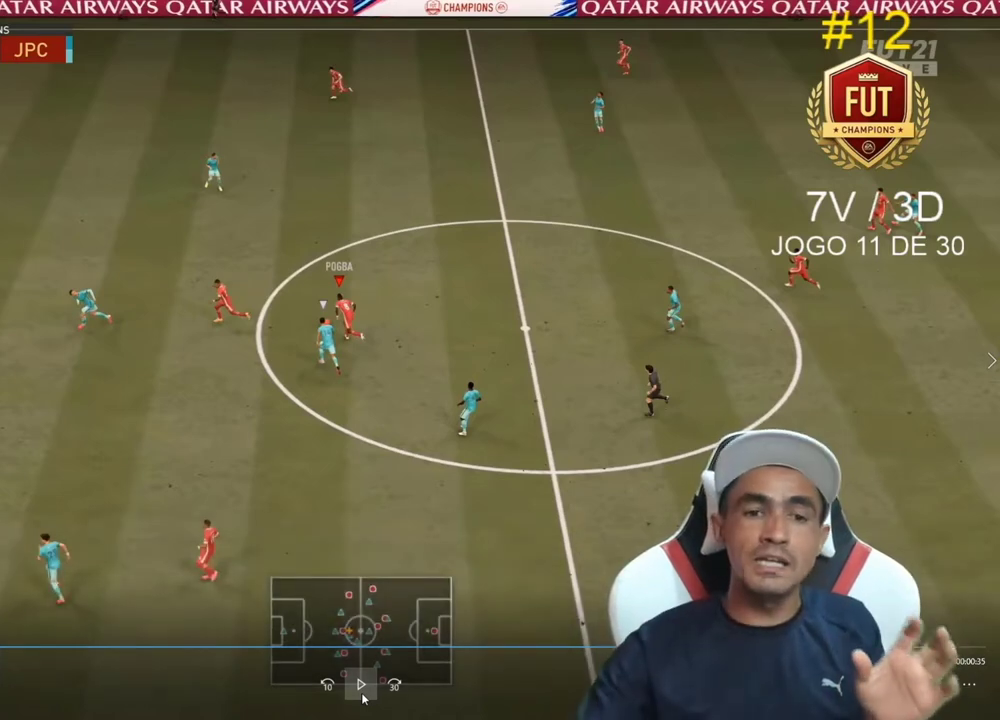
{"buttons": [], "left_stick": "up-left", "right_stick": "center", "events": []}
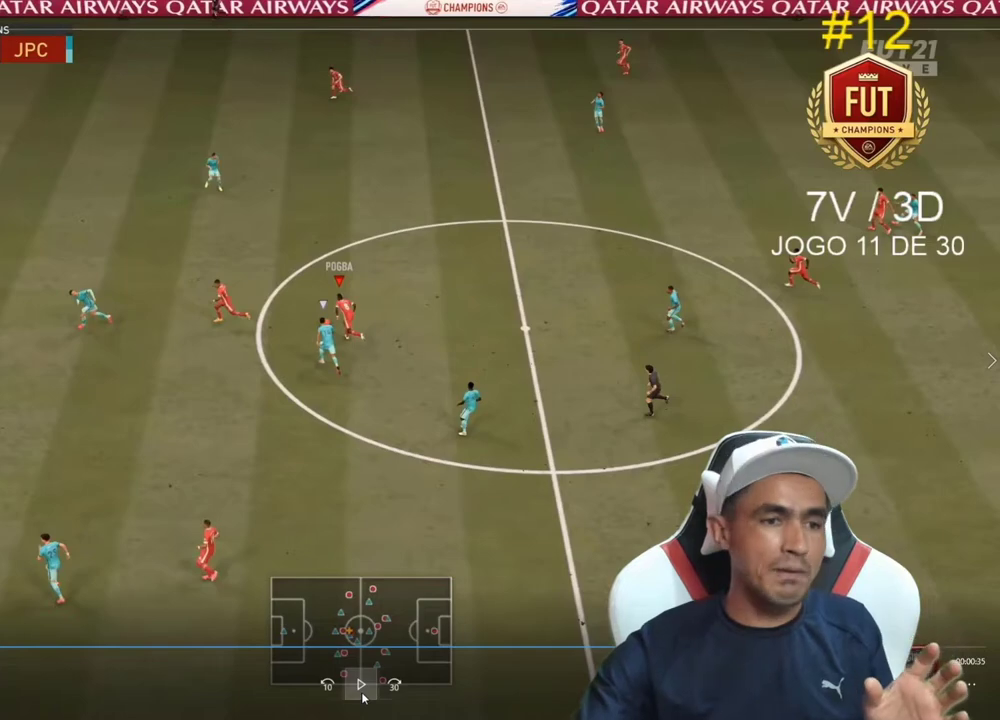
{"buttons": [], "left_stick": "up-left", "right_stick": "center", "events": []}
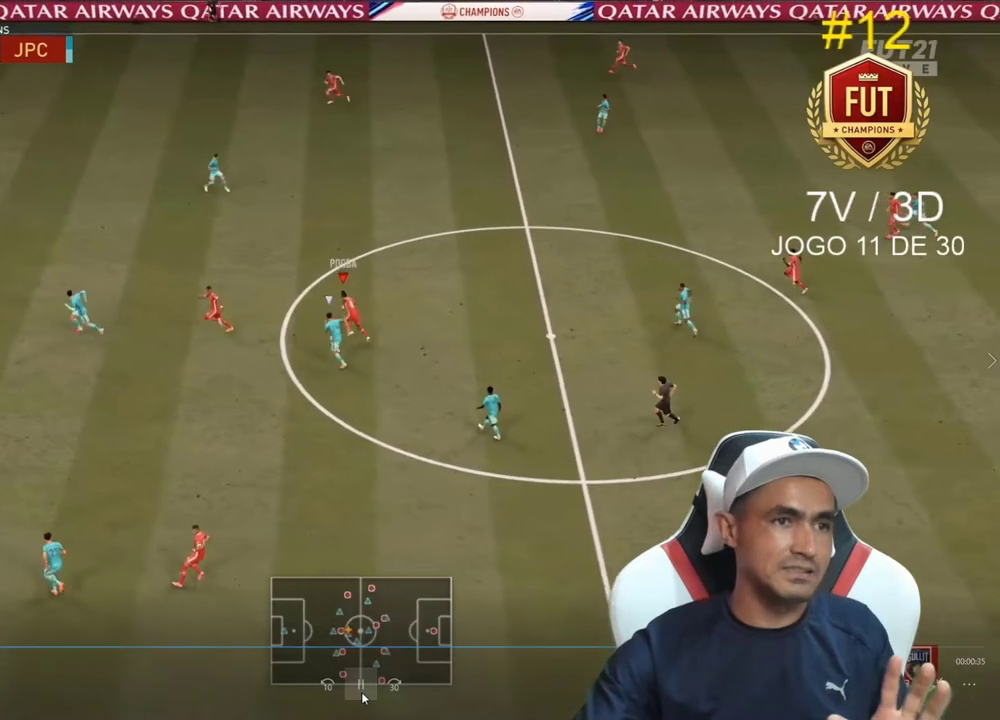
{"buttons": [], "left_stick": "up-left", "right_stick": "center", "events": [[333, "TRIANGLE", "down"], [400, "TRIANGLE", "up"]]}
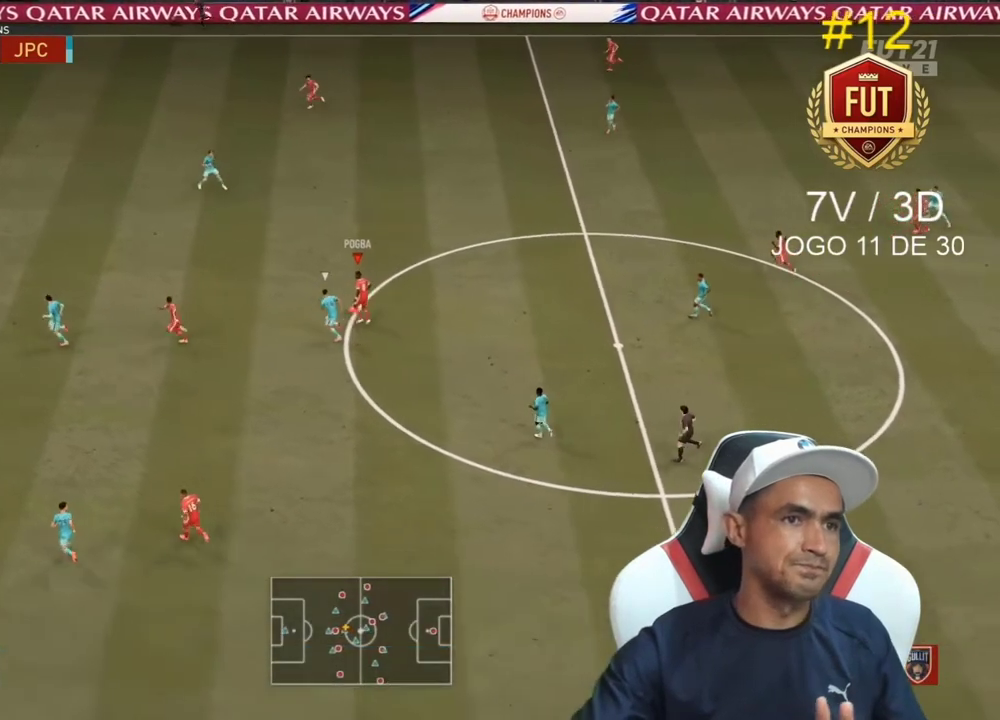
{"buttons": [], "left_stick": "up-left", "right_stick": "center", "events": [[333, "left_stick", "center"], [400, "left_stick", "up"], [467, "left_stick", "up-left"]]}
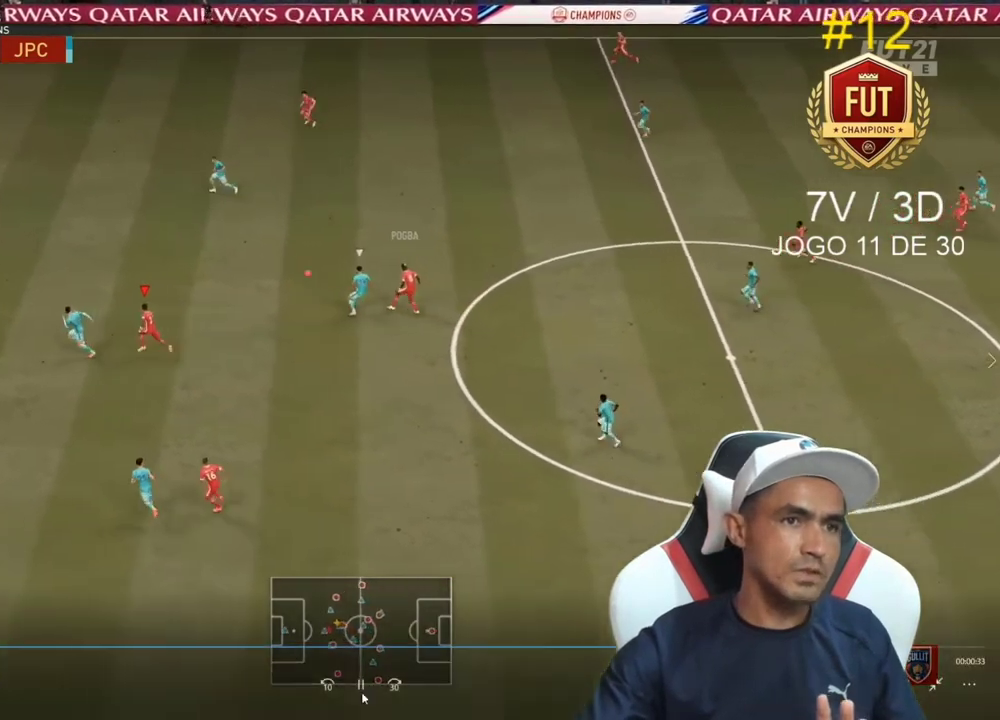
{"buttons": ["R2"], "left_stick": "up-left", "right_stick": "center", "events": [[33, "R2", "down"]]}
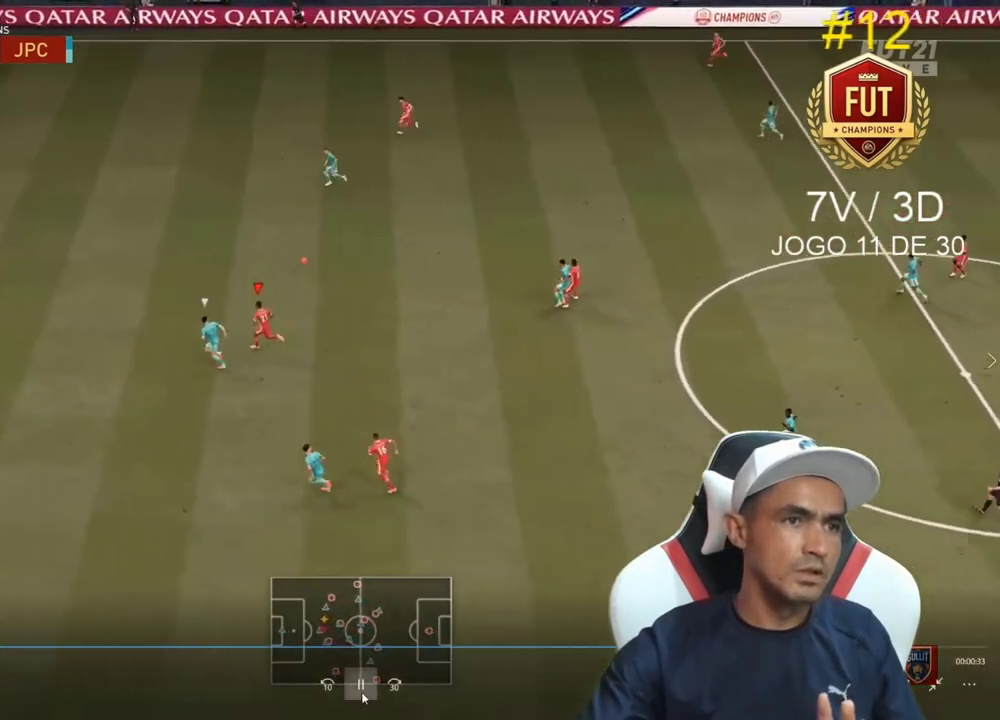
{"buttons": ["R2"], "left_stick": "up-left", "right_stick": "center", "events": []}
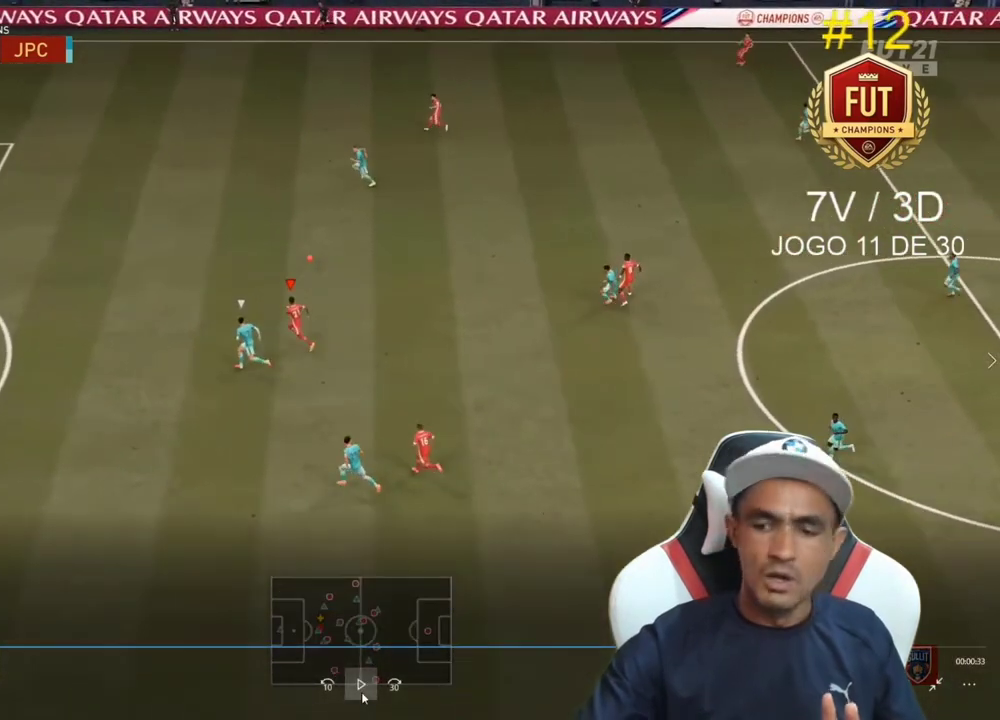
{"buttons": ["R2"], "left_stick": "up-left", "right_stick": "center", "events": []}
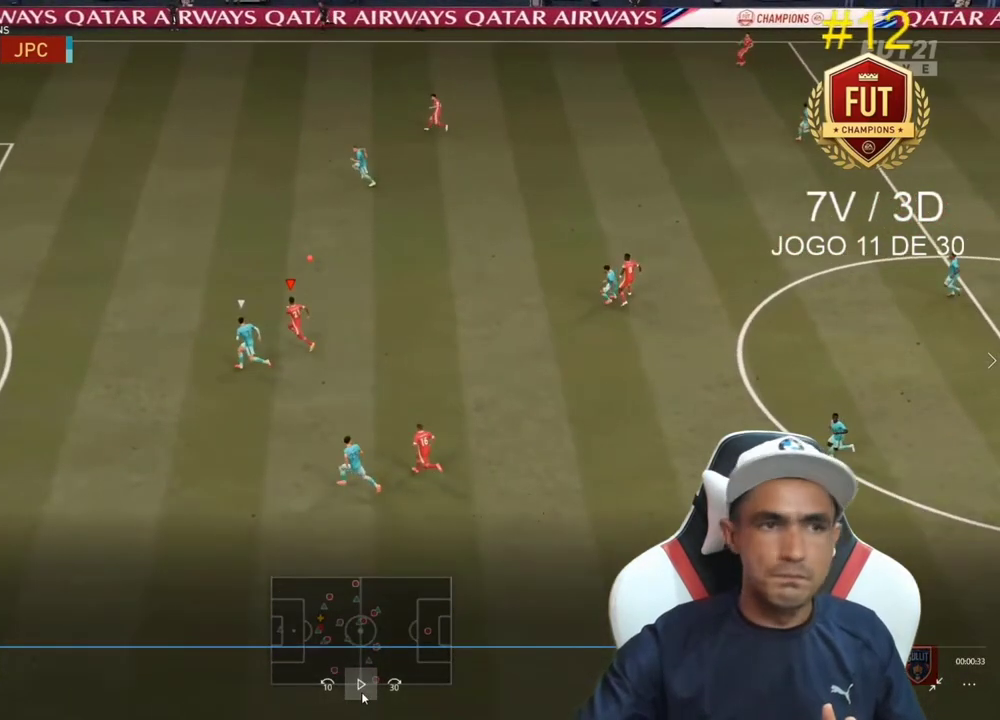
{"buttons": ["R2"], "left_stick": "up-left", "right_stick": "center", "events": []}
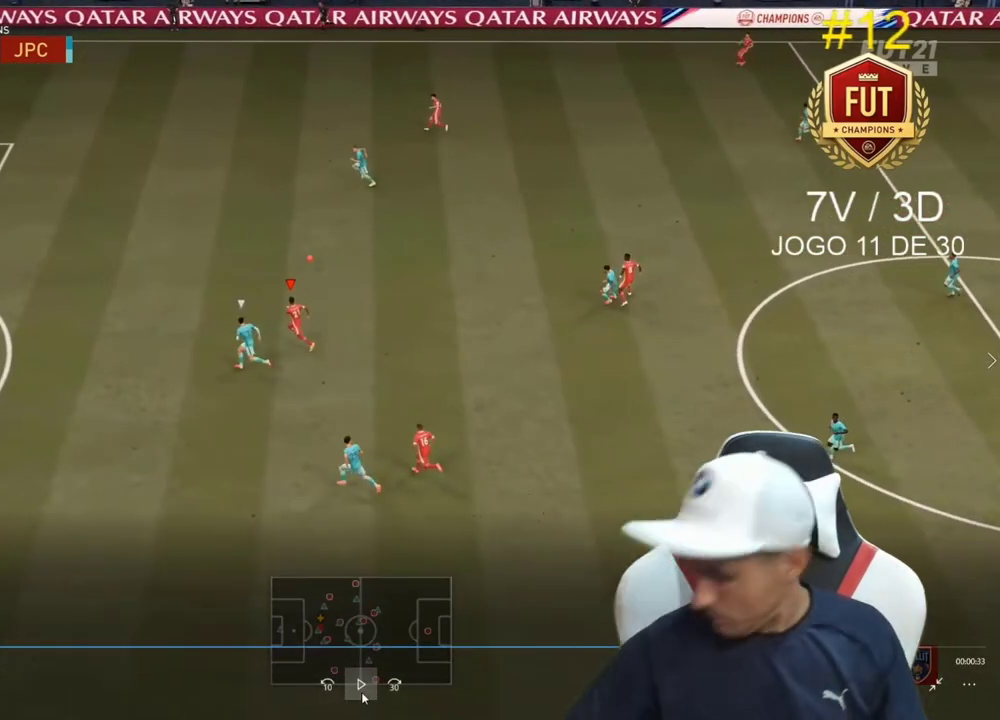
{"buttons": ["R2"], "left_stick": "up-left", "right_stick": "center", "events": []}
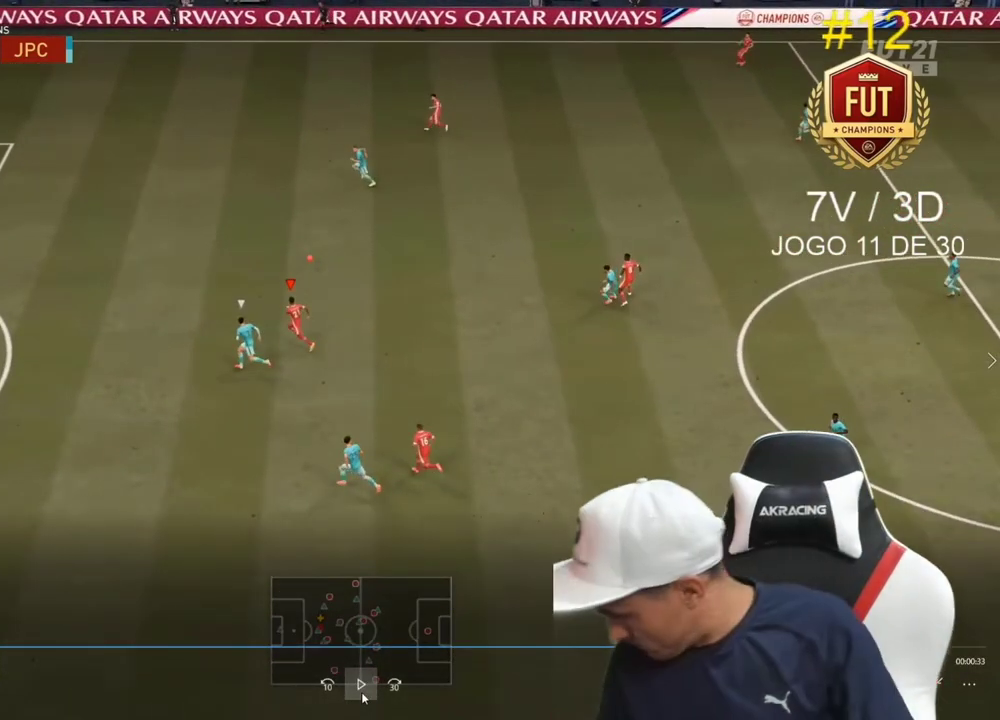
{"buttons": ["R2"], "left_stick": "up-left", "right_stick": "center", "events": []}
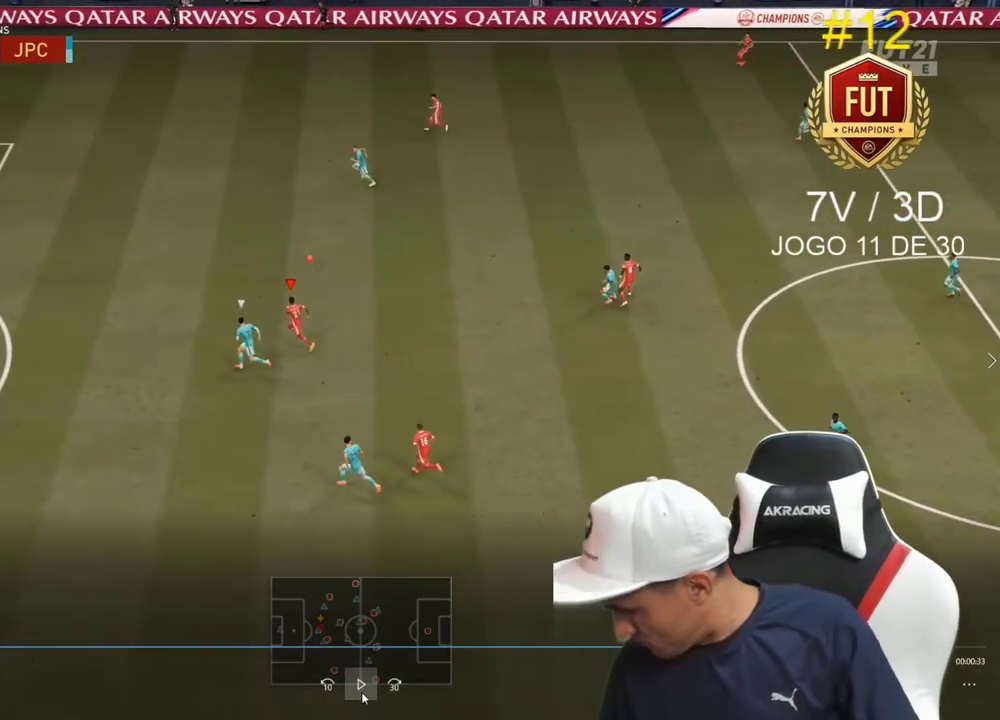
{"buttons": ["R2"], "left_stick": "up-left", "right_stick": "center", "events": []}
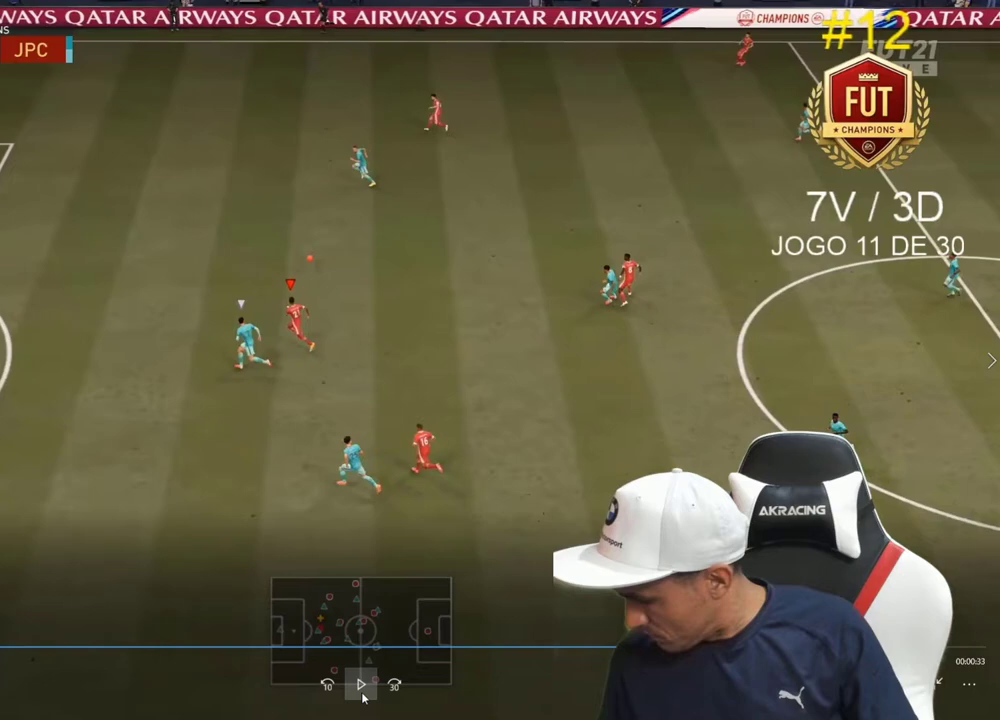
{"buttons": ["R2"], "left_stick": "up-left", "right_stick": "center", "events": []}
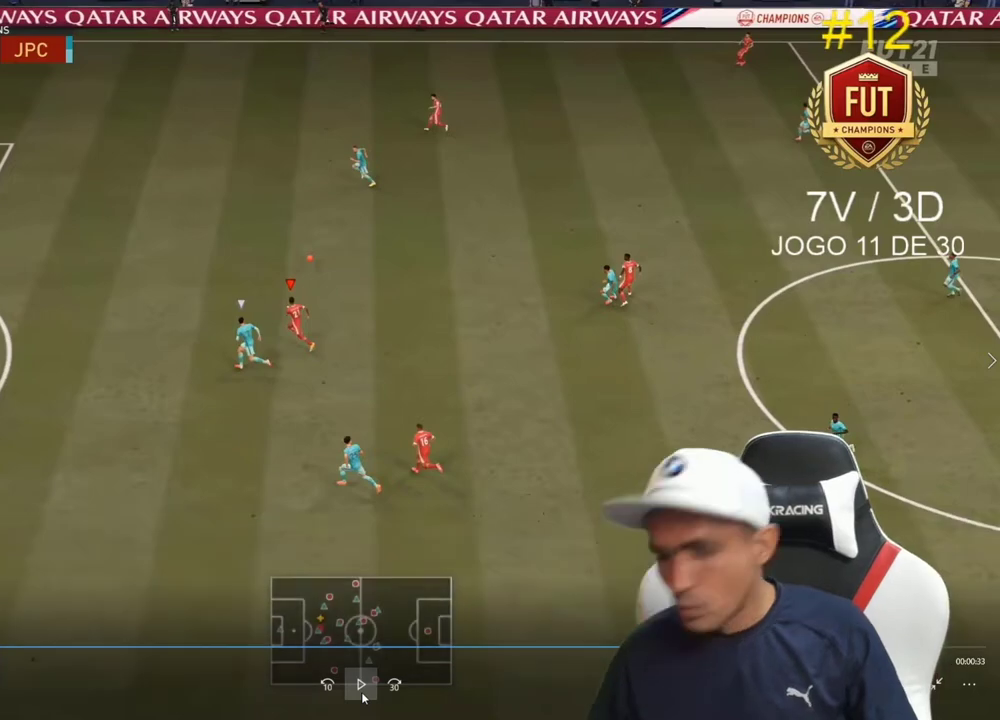
{"buttons": ["R2"], "left_stick": "up-left", "right_stick": "center", "events": []}
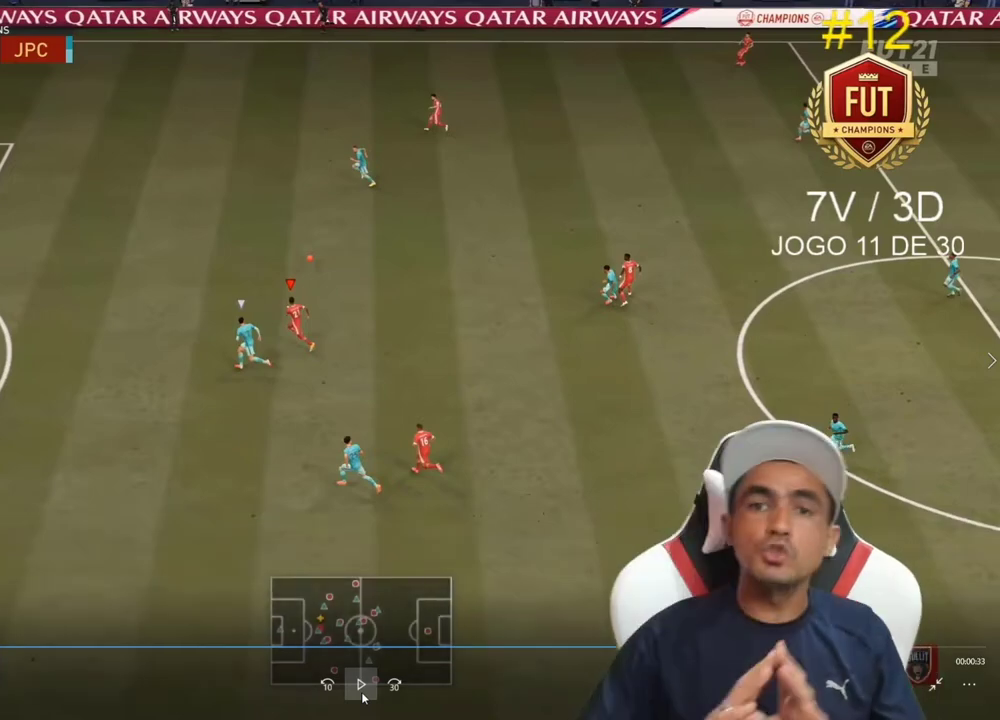
{"buttons": ["R2"], "left_stick": "up-left", "right_stick": "center", "events": []}
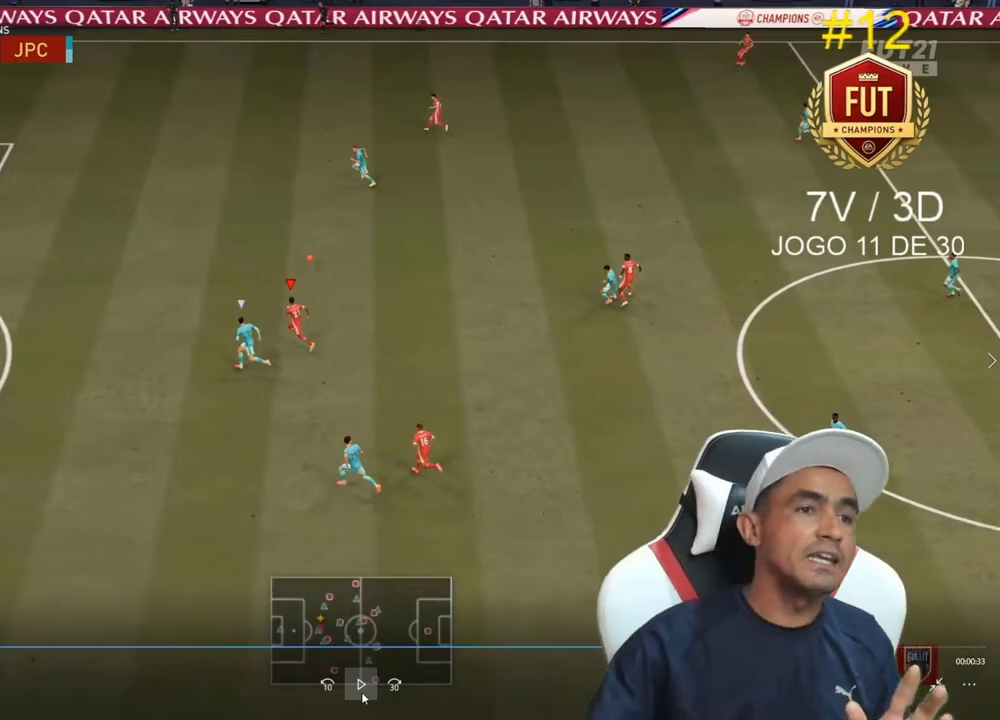
{"buttons": ["R2"], "left_stick": "up-left", "right_stick": "center", "events": []}
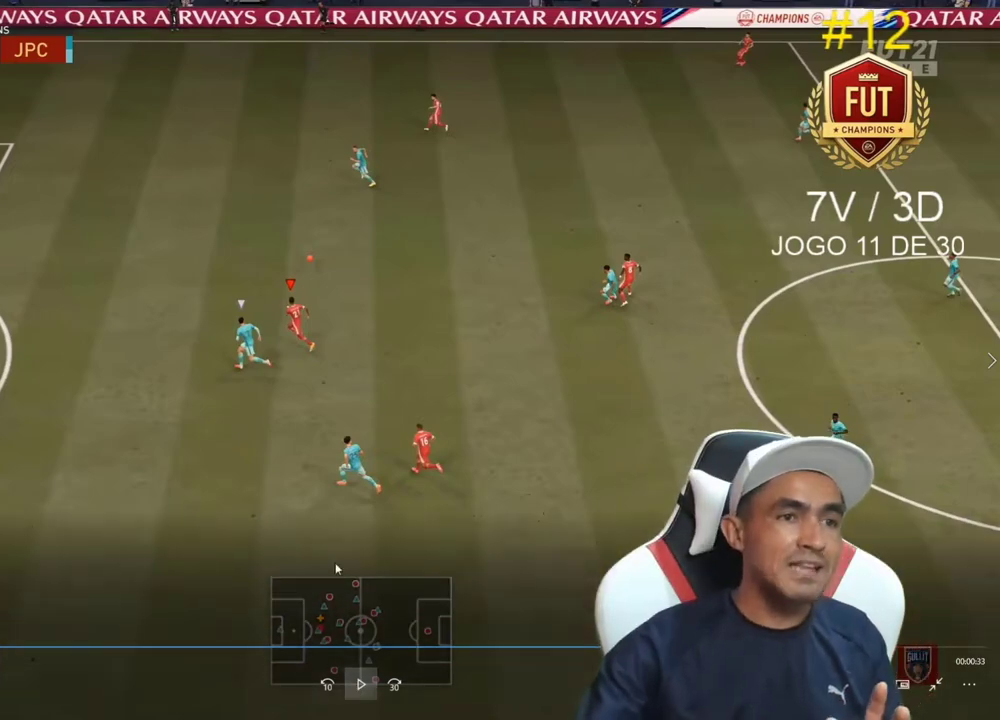
{"buttons": ["R2"], "left_stick": "up-left", "right_stick": "center", "events": []}
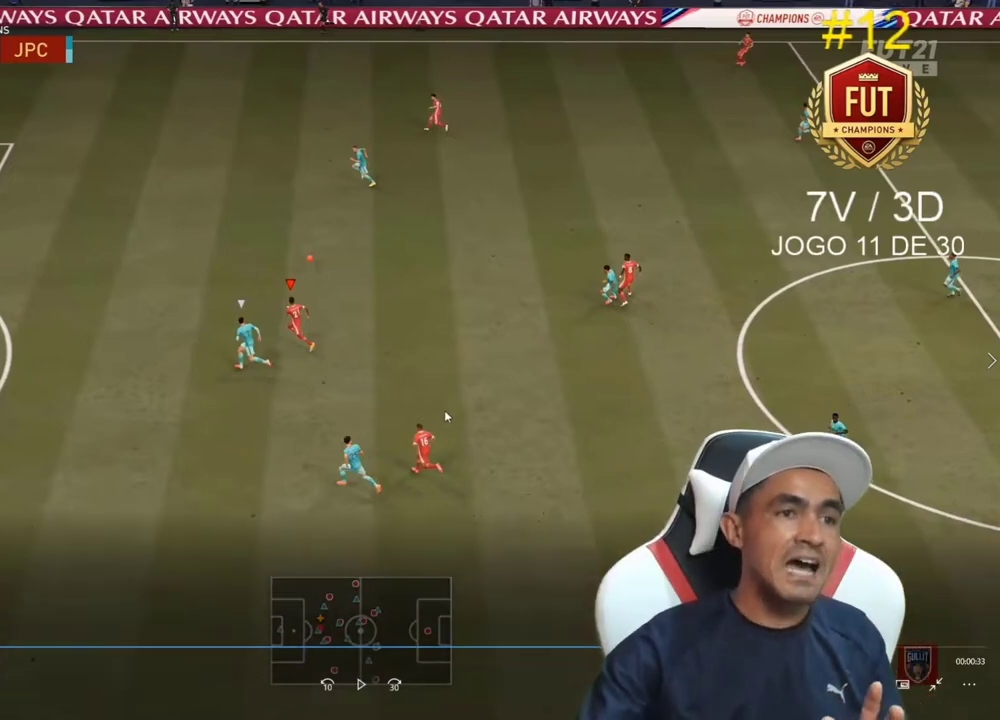
{"buttons": ["R2"], "left_stick": "up-left", "right_stick": "center", "events": []}
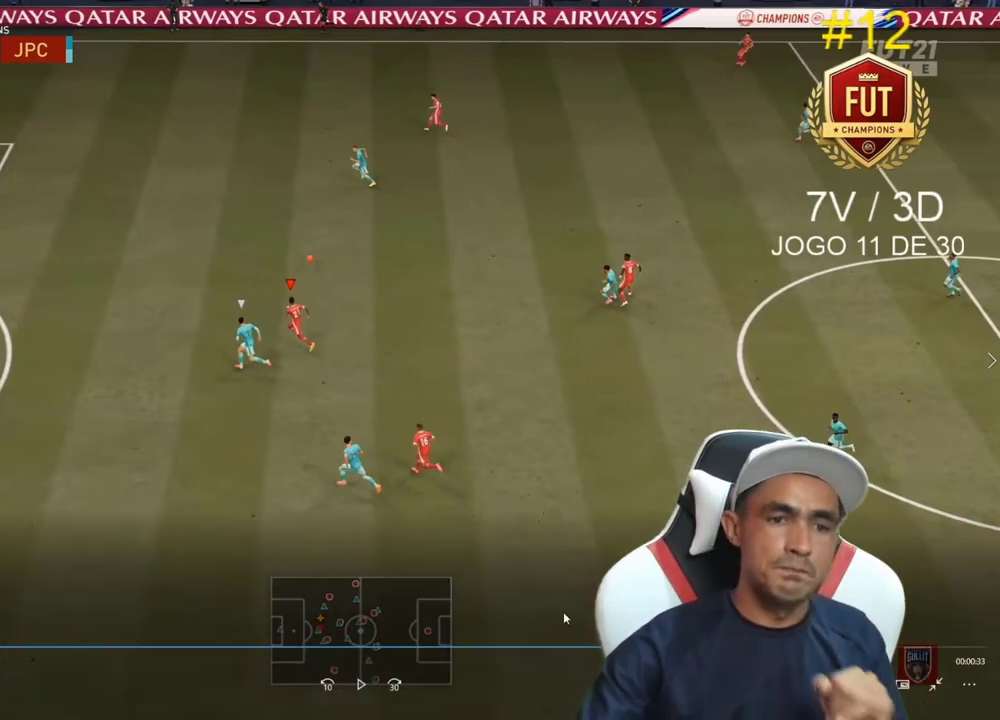
{"buttons": ["R2"], "left_stick": "up-left", "right_stick": "center", "events": []}
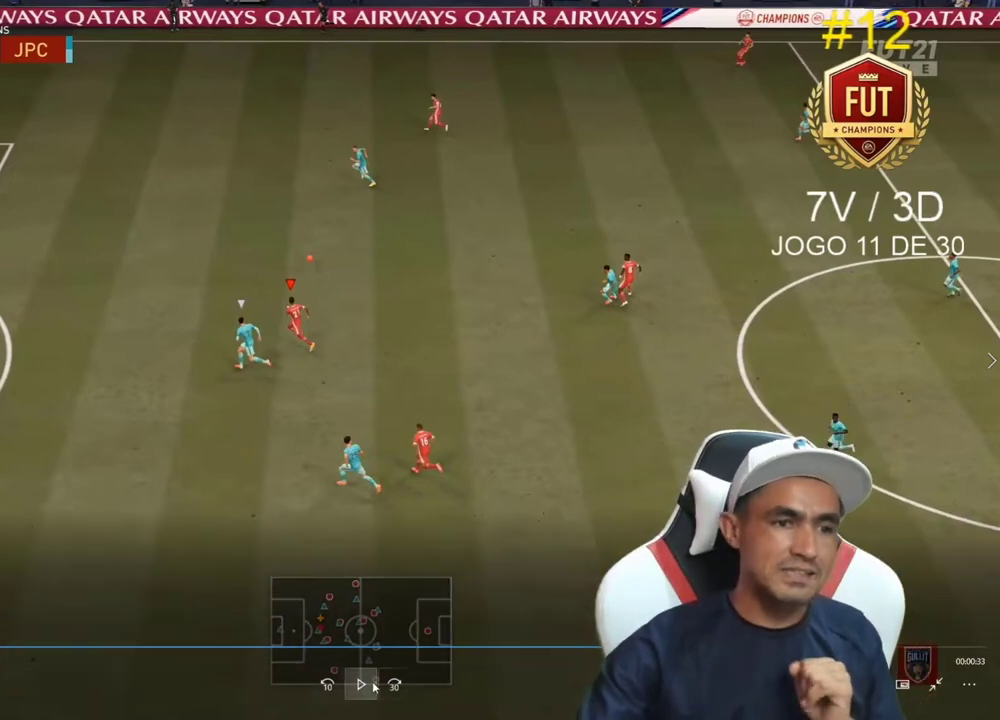
{"buttons": ["R2"], "left_stick": "up-left", "right_stick": "center", "events": []}
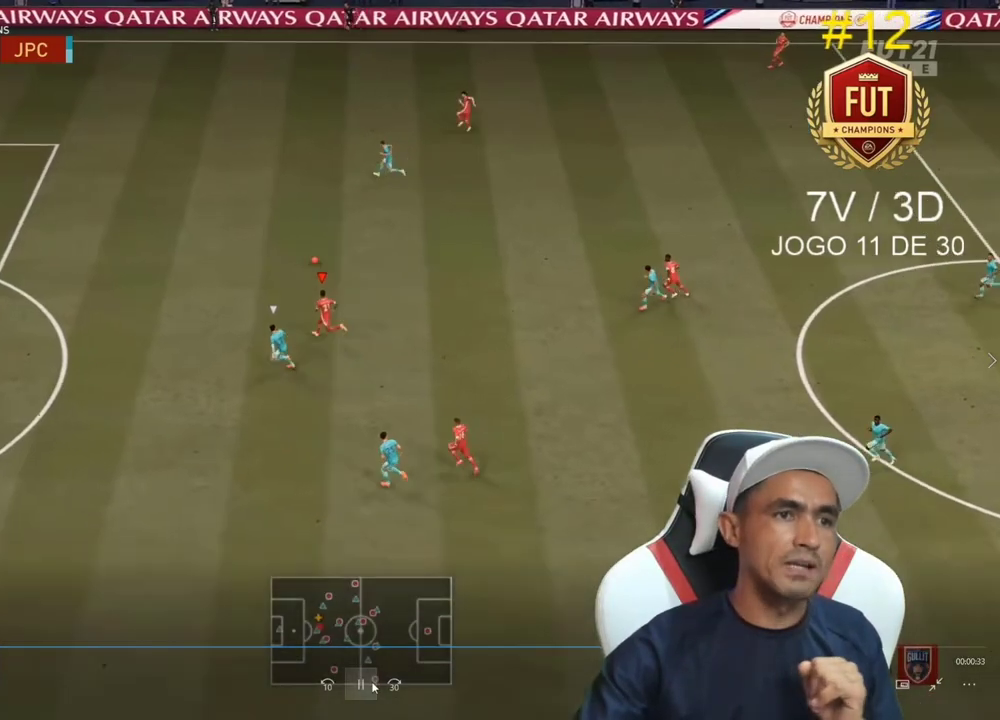
{"buttons": ["R2"], "left_stick": "up-left", "right_stick": "center", "events": []}